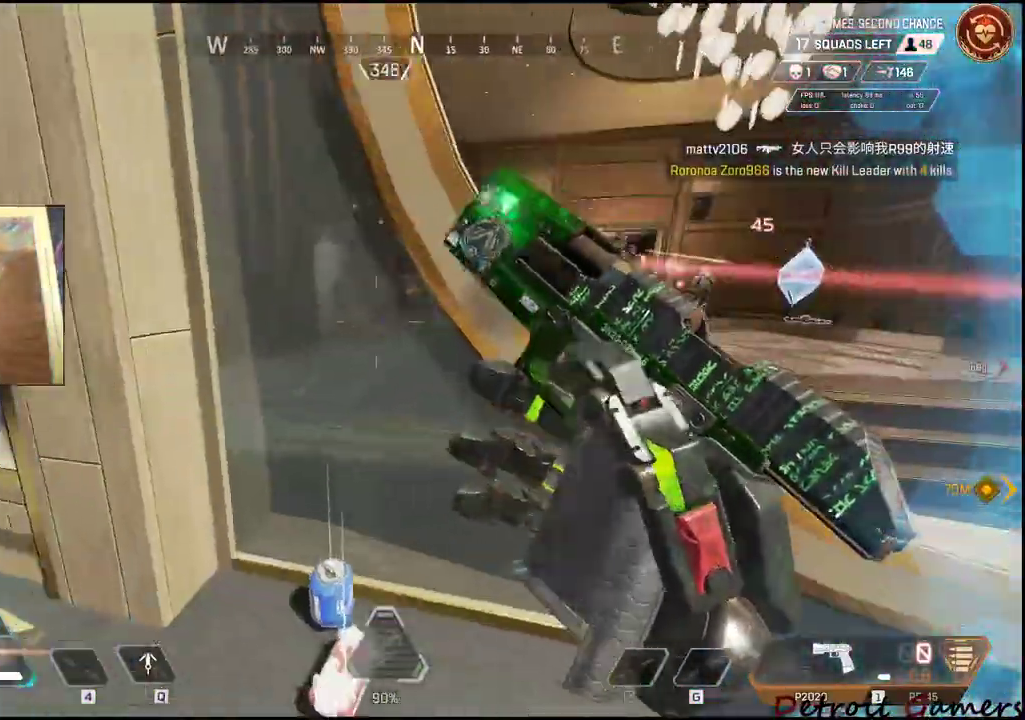
Gameplay with keyboard and mouse; each line is a JSON object with the keys and mouse buttons held at the frame after it. "events" lists presses ("down") and releases ("up") of "1", "2", "3", "4", "5", "a", "alt", "c", "caps_lock", "ctrl", "d", "e", "f", "g", "q", "r", "s", "shift", "space", "t", "tab", "v", "w", "x", "z", "mouse_left", "mouse_wheel" and "mouse_right" between this image and that frame as [ms after this image, input, new state], when the widget could be followed in between. "mouse_left", "mouse_wheel", "mouse_right" = the "left", "wheel", "right" buttons of the "mouse" list. No other keys are recorded. "wheel" means that the mouse wheel is clicked or scrolled. Not read: mouse_move.
{"keys": [], "mouse": [], "events": [[217, "w", "up"], [450, "a", "up"]]}
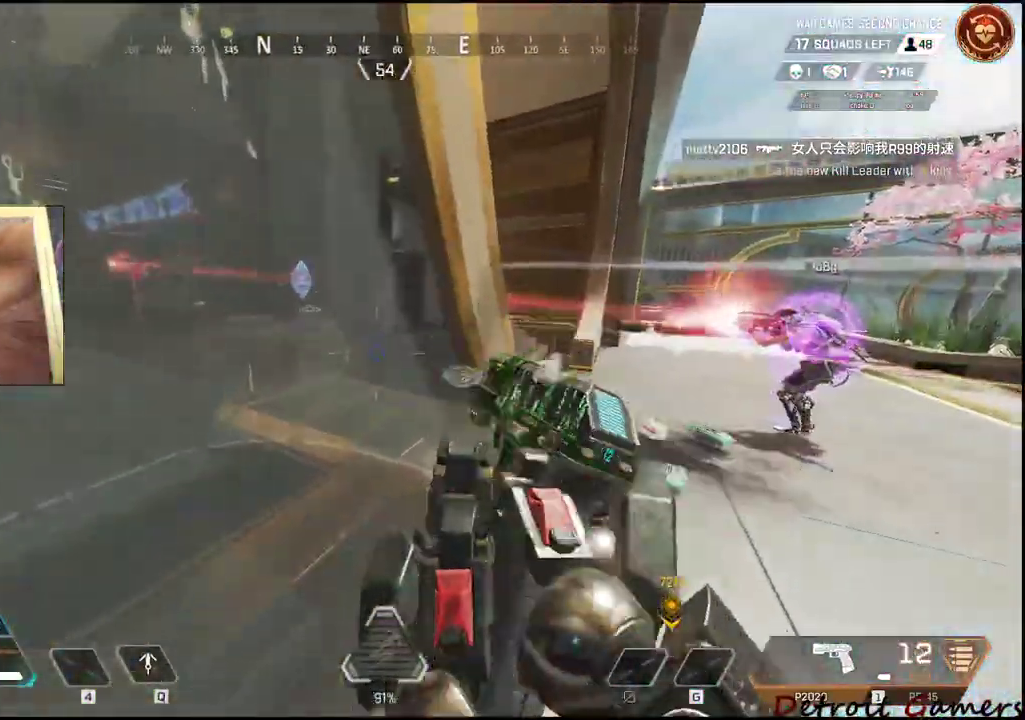
{"keys": ["d"], "mouse": [], "events": [[184, "d", "down"]]}
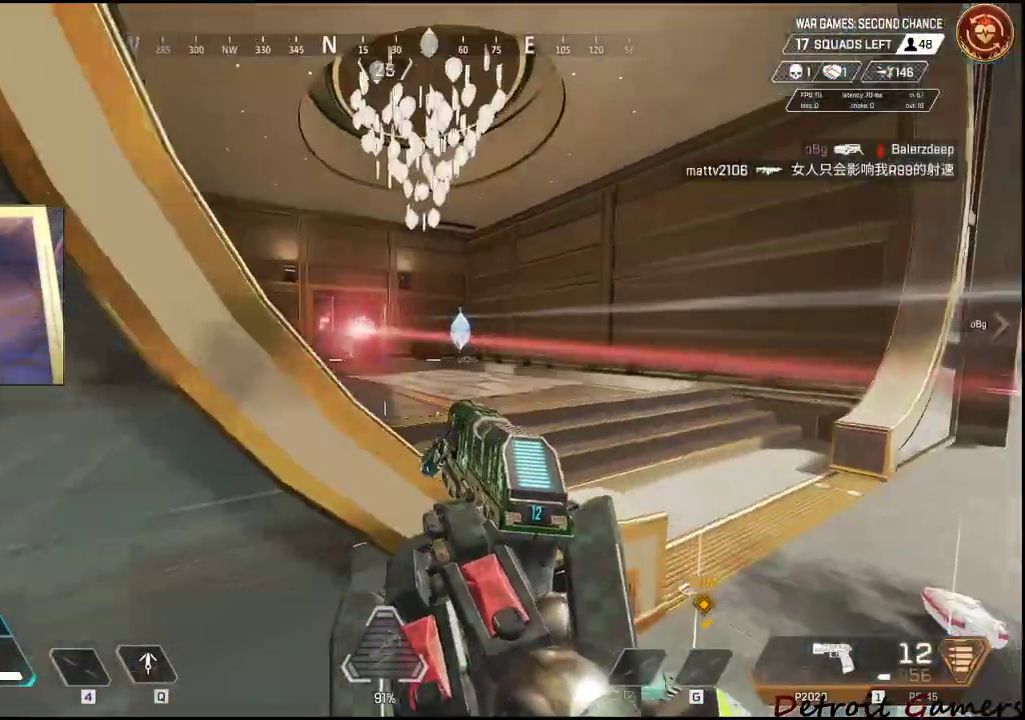
{"keys": ["d", "w"], "mouse": ["right"], "events": [[100, "mouse_right", "down"], [384, "mouse_left", "down"], [484, "mouse_left", "up"], [484, "w", "down"]]}
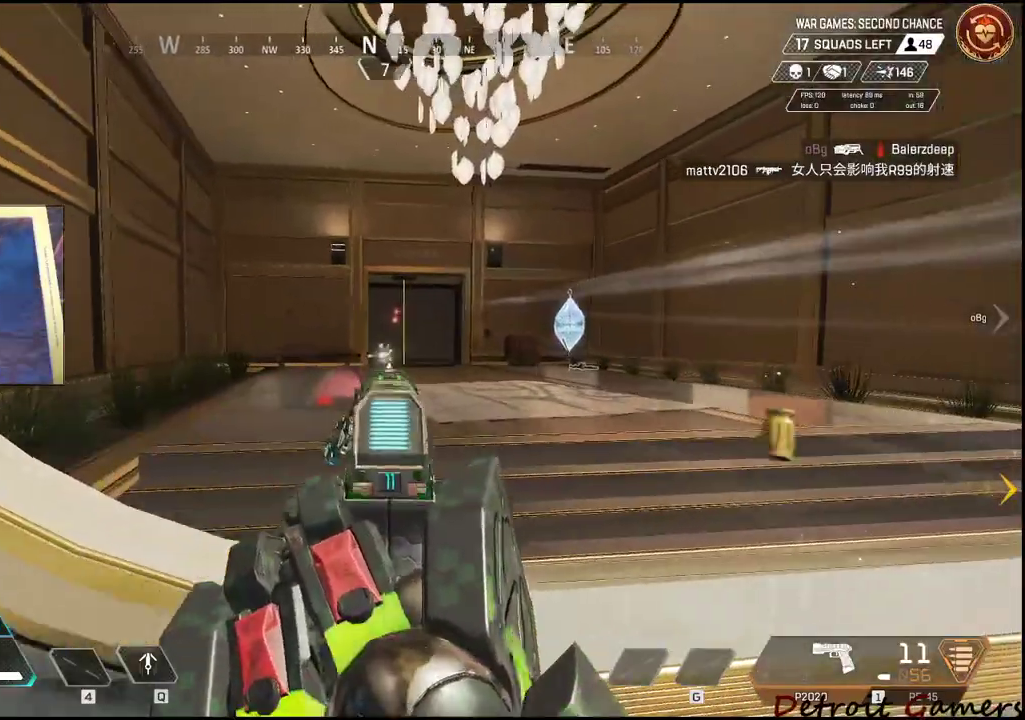
{"keys": ["shift", "w"], "mouse": [], "events": [[67, "mouse_right", "up"], [117, "d", "up"], [117, "shift", "down"]]}
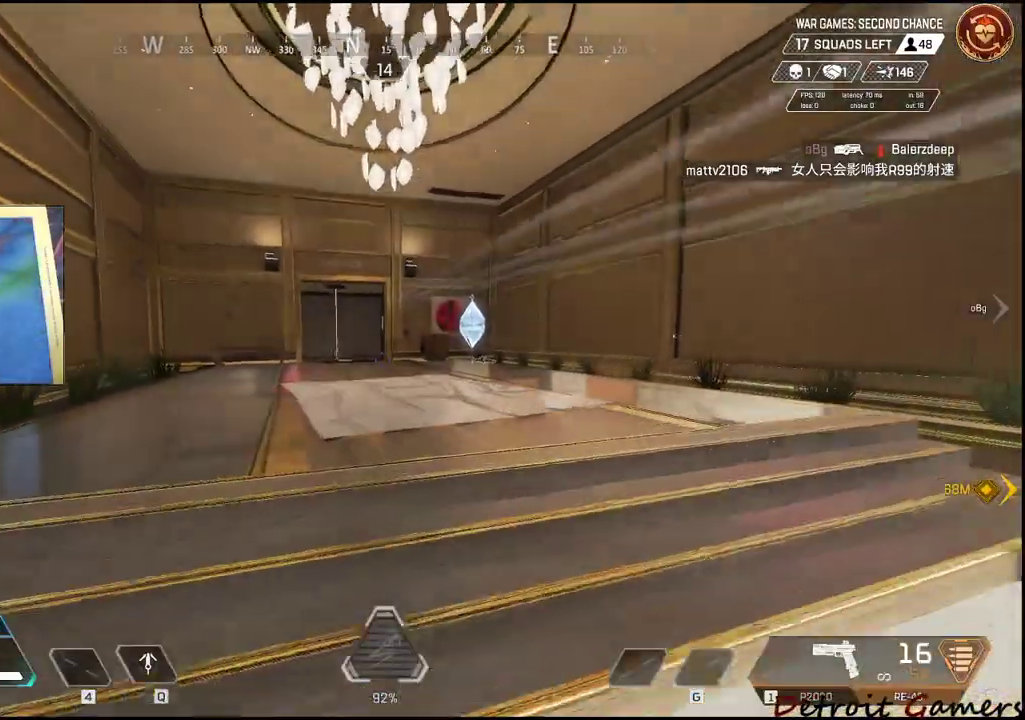
{"keys": ["shift", "w"], "mouse": [], "events": [[317, "r", "down"], [417, "r", "up"]]}
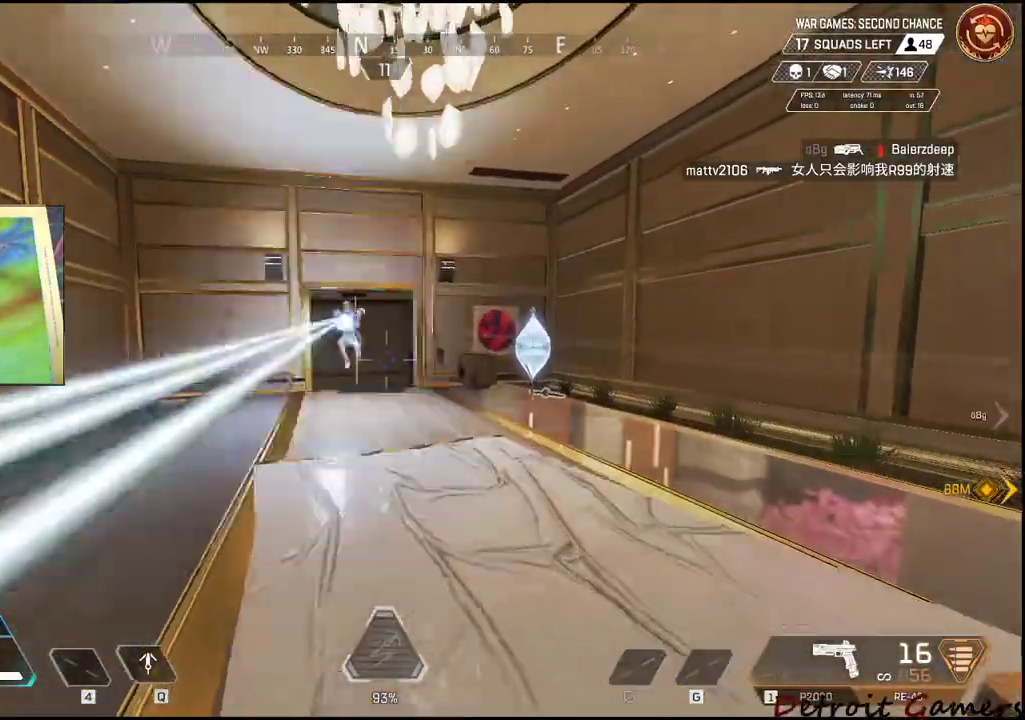
{"keys": ["a"], "mouse": [], "events": [[17, "r", "down"], [50, "r", "up"], [150, "r", "down"], [200, "r", "up"], [334, "a", "down"], [334, "mouse_left", "down"], [334, "w", "up"], [384, "shift", "up"], [434, "mouse_left", "up"]]}
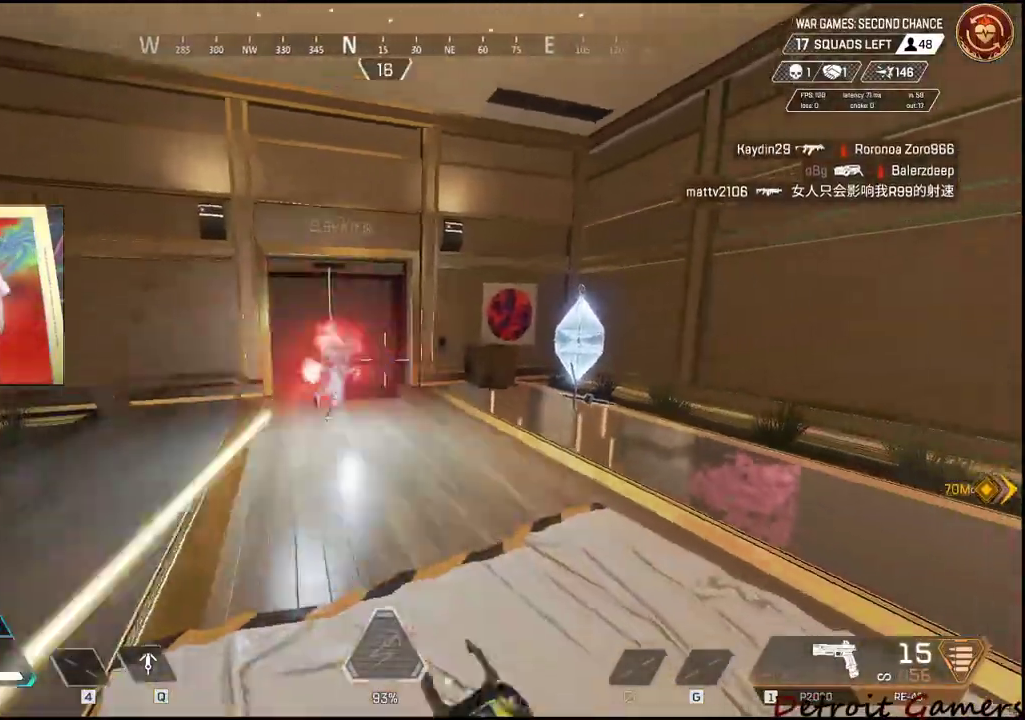
{"keys": ["w"], "mouse": ["left"], "events": [[34, "mouse_left", "down"], [300, "a", "up"], [300, "w", "down"]]}